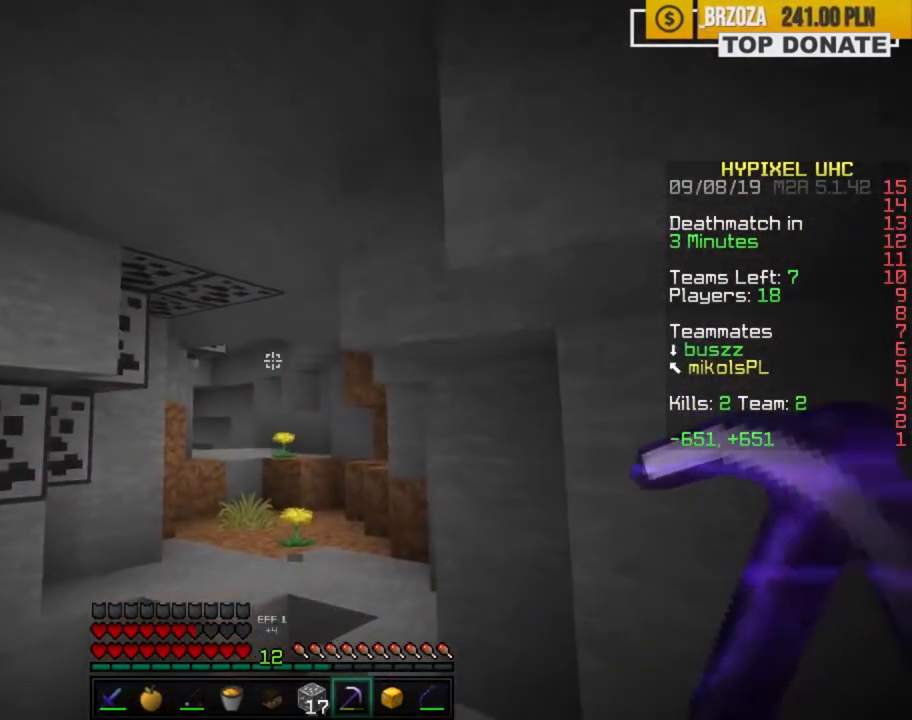
Gameplay with keyboard and mouse; each line is a JSON object with the keys and mouse buttons held at the frame after it. "events" lists presses ("down") and releases ("up") of "a", "c", "ctrl", "d", "e", "f", "q", "r", "s", "shift", "space", "tab", "w", "x", "z", "mouse_left", "mouse_wheel", "mouse_right", "mouse_mb4" and "mouse_mb5" between this image and that frame as [ms after this image, input, new state], when the widget could be followed in between. "mouse_left", "mouse_wheel", "mouse_right", "mouse_mb4", "mouse_mb5" = the "left", "wheel", "right", "mb4", "mb5" buttons of the "mouse" list. No other keys are recorded. Fast repeated clicks can show as one long hold. "wheel" means that the mouse wheel is clicked or scrolled. Mouse movement is not recorded.
{"keys": ["w"], "mouse": [], "events": [[467, "w", "down"]]}
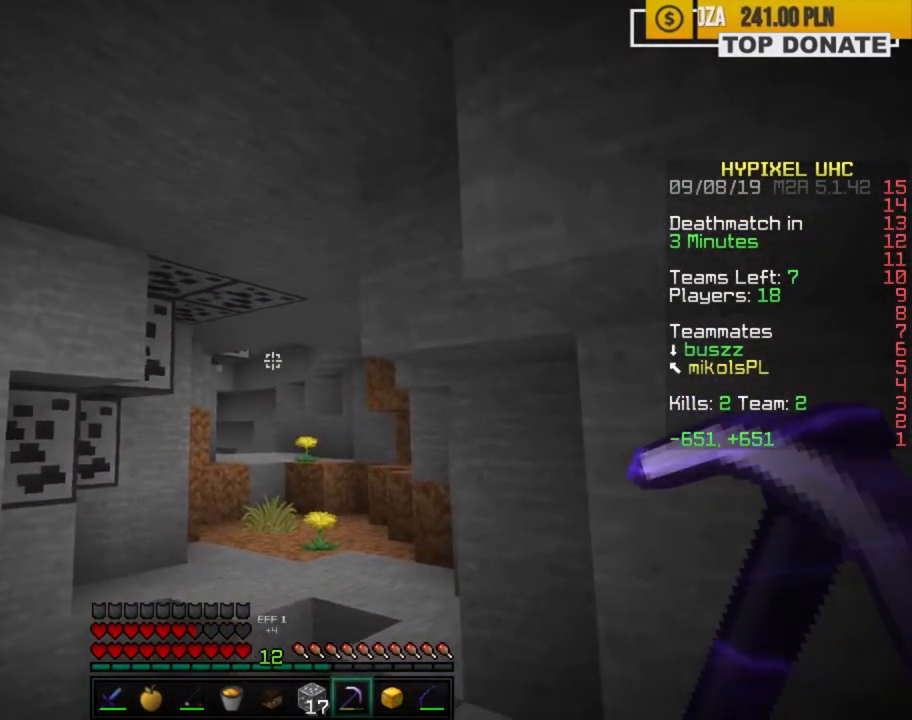
{"keys": ["w", "z"], "mouse": [], "events": [[67, "z", "down"], [250, "space", "down"], [350, "space", "up"]]}
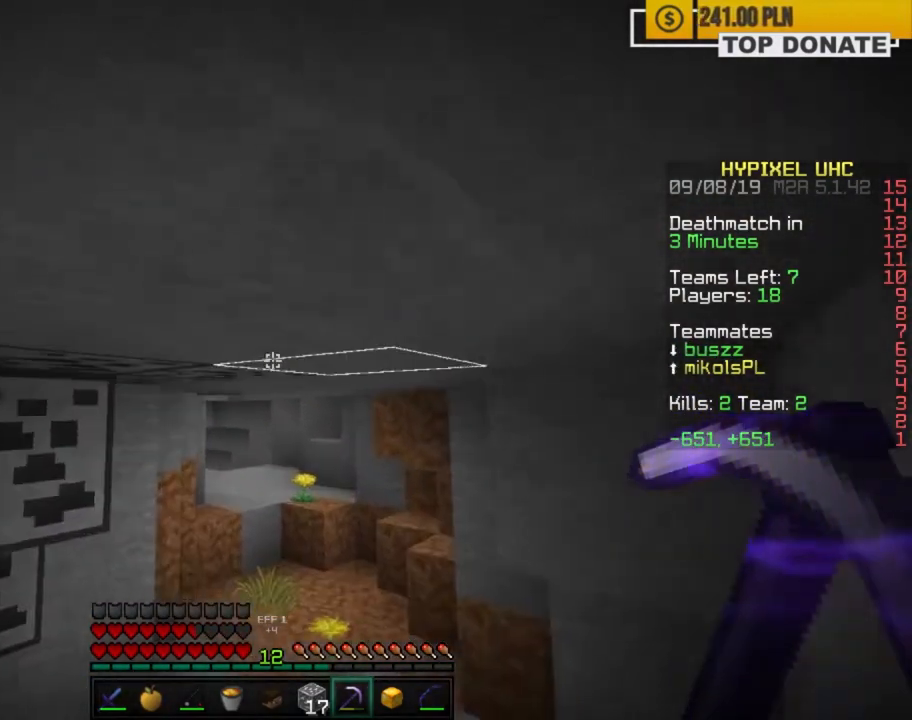
{"keys": ["space", "w", "z"], "mouse": [], "events": [[83, "d", "down"], [267, "space", "down"], [433, "d", "up"]]}
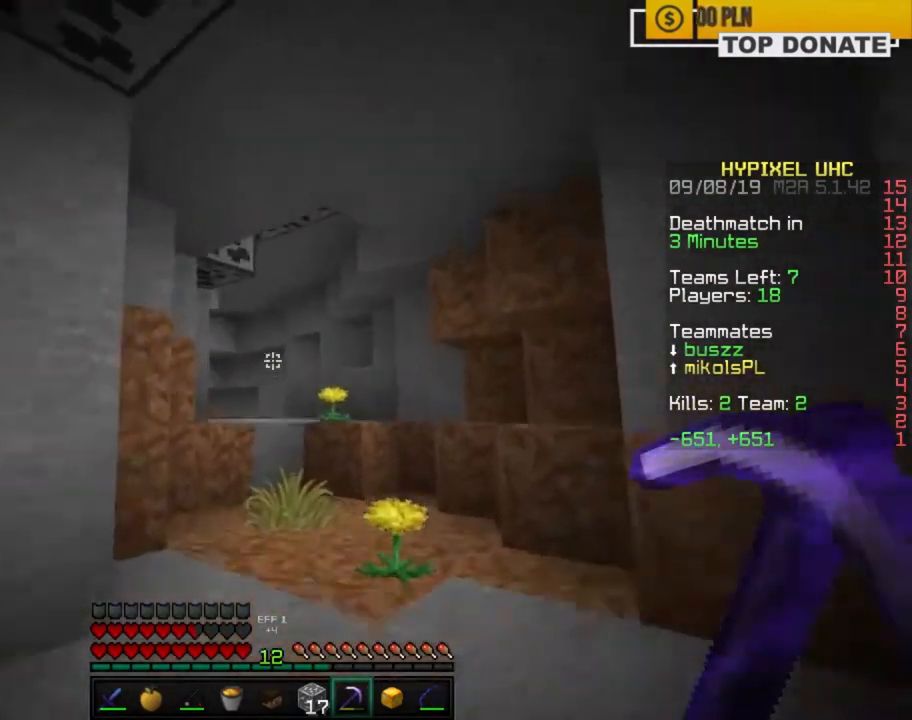
{"keys": ["w", "z"], "mouse": [], "events": [[133, "d", "down"], [167, "space", "up"], [433, "d", "up"]]}
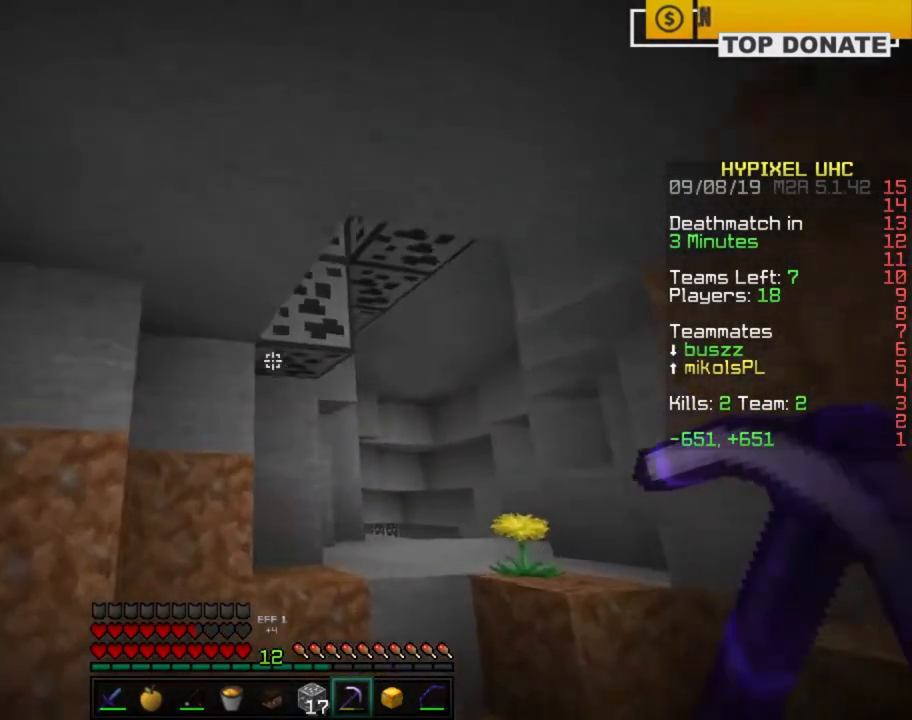
{"keys": ["d", "w", "z"], "mouse": ["left"], "events": [[67, "d", "down"], [183, "mouse_left", "down"]]}
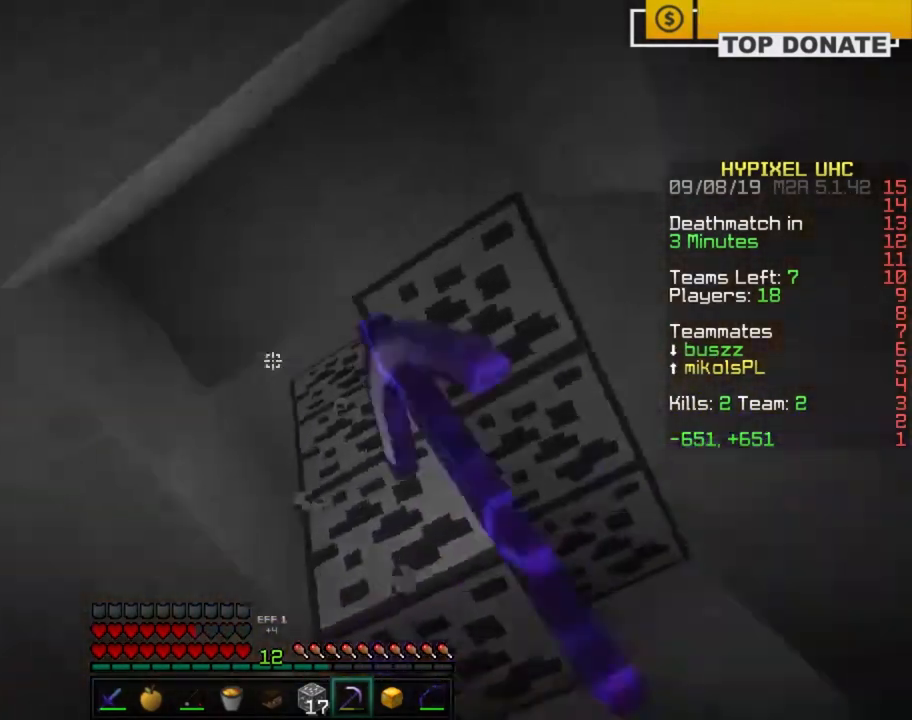
{"keys": [], "mouse": ["left"], "events": [[17, "z", "up"], [167, "w", "up"], [183, "d", "up"]]}
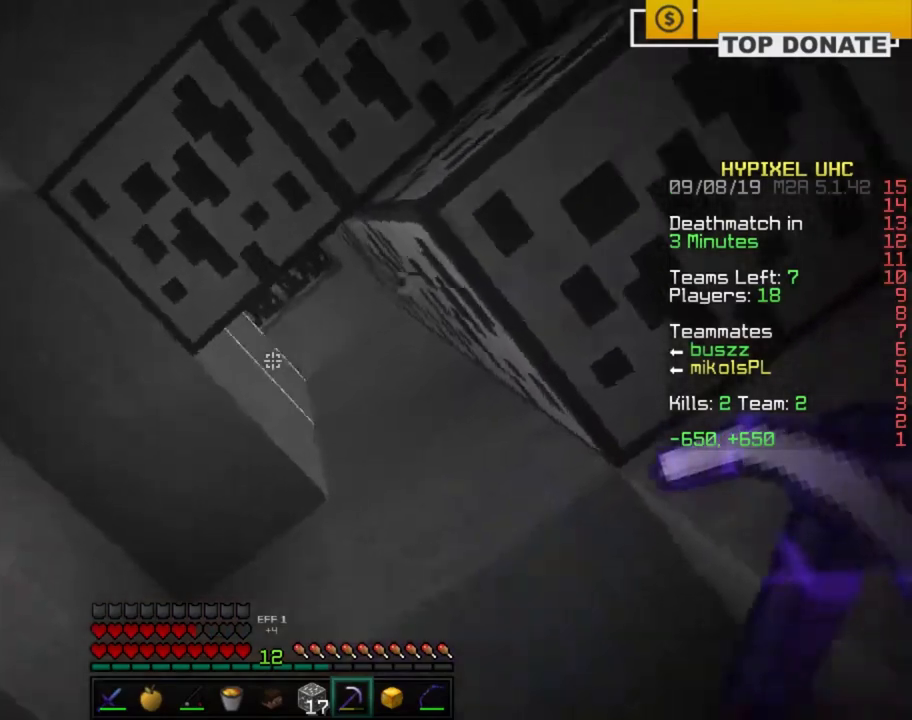
{"keys": [], "mouse": ["left"], "events": [[33, "a", "down"], [50, "a", "up"], [83, "d", "down"], [150, "w", "down"], [183, "d", "up"], [350, "d", "down"], [400, "w", "up"], [450, "d", "up"]]}
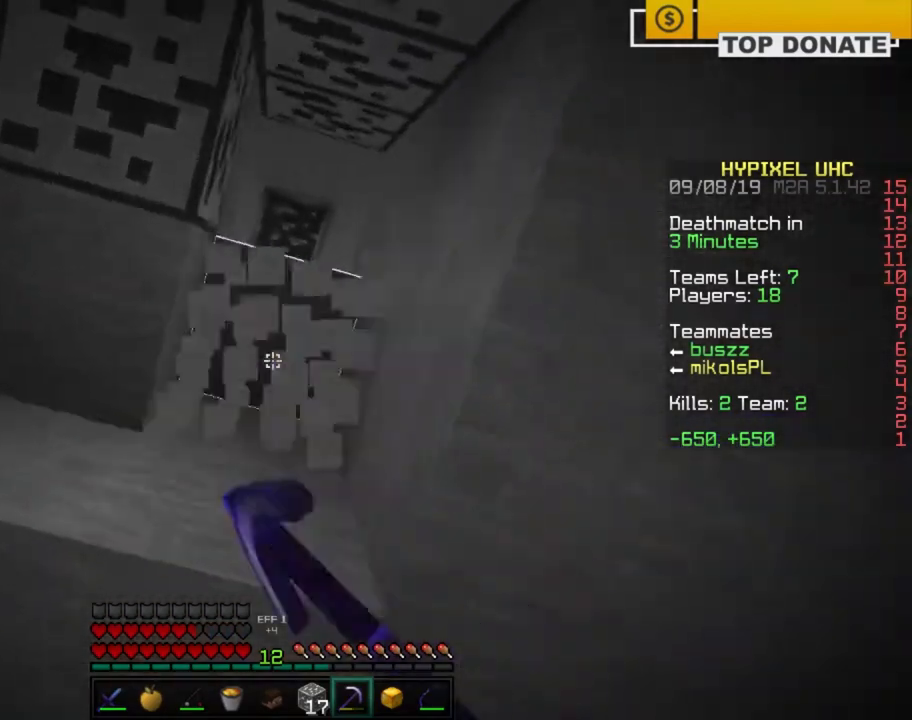
{"keys": [], "mouse": ["left"], "events": [[133, "s", "down"], [300, "s", "up"]]}
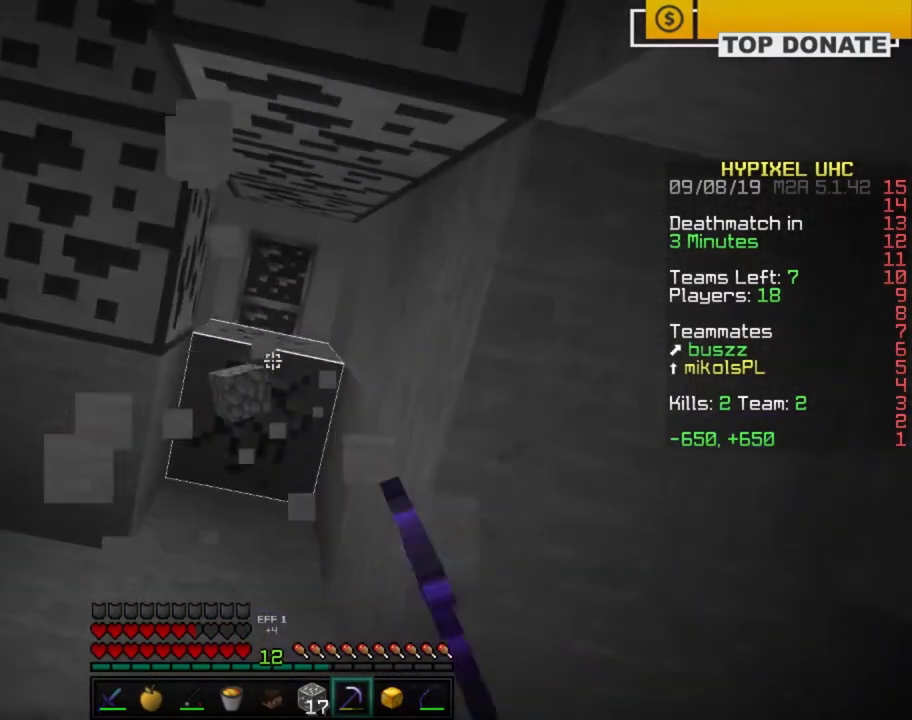
{"keys": ["space"], "mouse": ["left"], "events": [[500, "space", "down"]]}
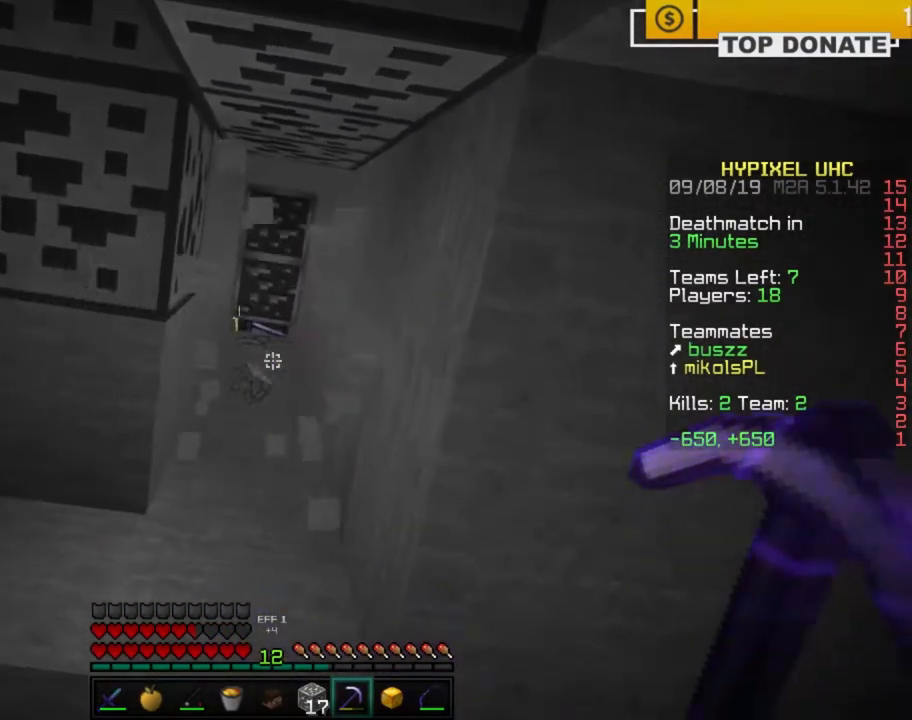
{"keys": [], "mouse": ["left"], "events": [[300, "space", "up"]]}
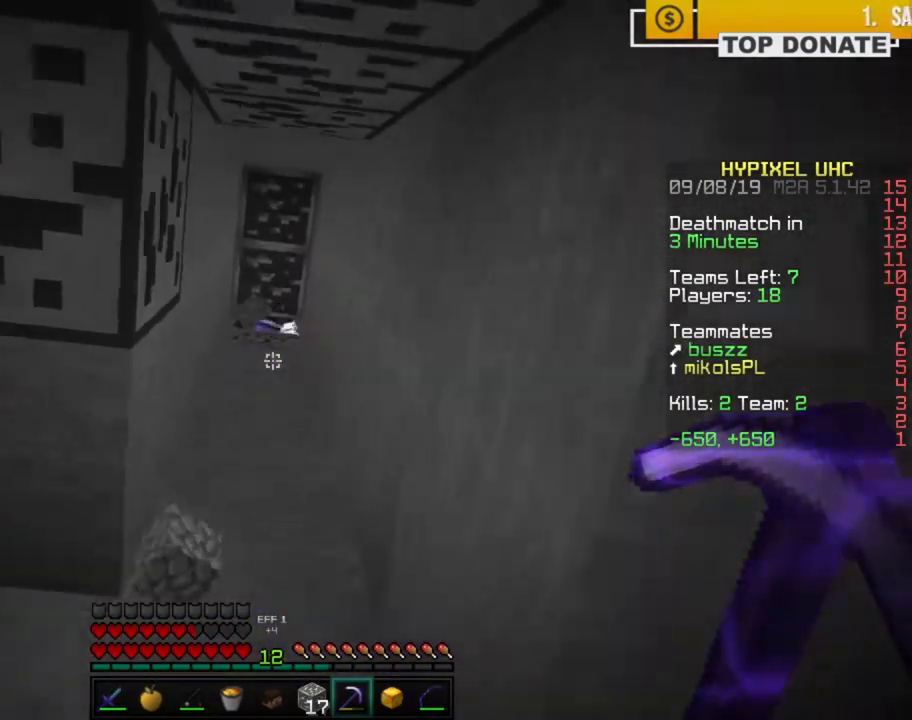
{"keys": [], "mouse": ["left"], "events": []}
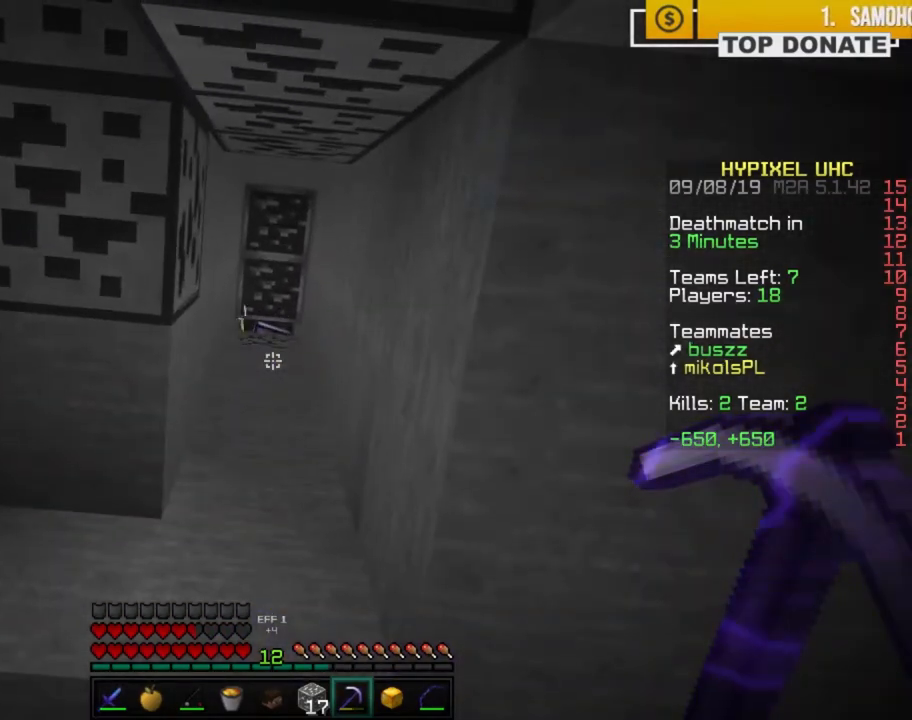
{"keys": [], "mouse": ["left"], "events": [[267, "s", "down"], [417, "s", "up"]]}
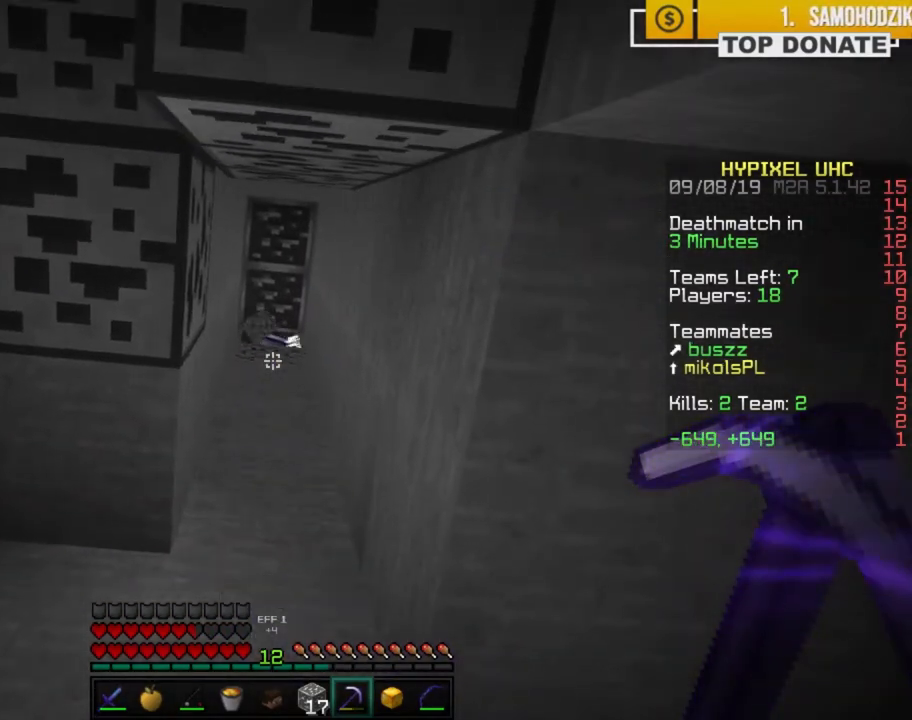
{"keys": ["w", "z"], "mouse": ["left"], "events": [[417, "w", "down"], [417, "z", "down"]]}
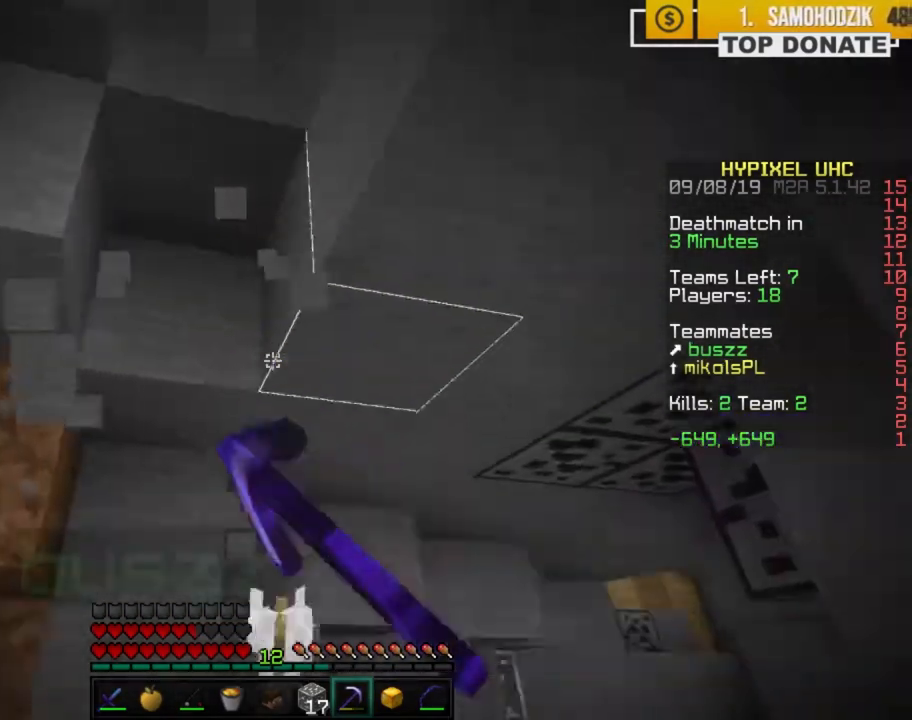
{"keys": ["w", "z"], "mouse": [], "events": [[183, "mouse_left", "up"], [267, "z", "up"], [367, "d", "down"], [433, "z", "down"], [483, "d", "up"]]}
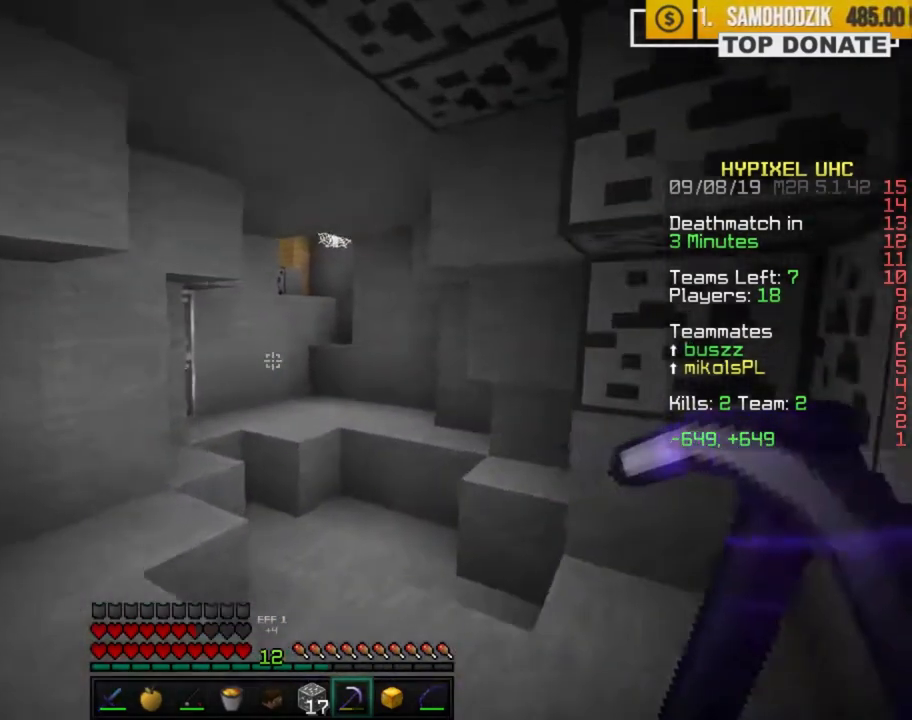
{"keys": ["space", "w"], "mouse": [], "events": [[83, "space", "down"], [217, "d", "down"], [250, "z", "up"], [367, "d", "up"], [400, "a", "down"], [500, "a", "up"]]}
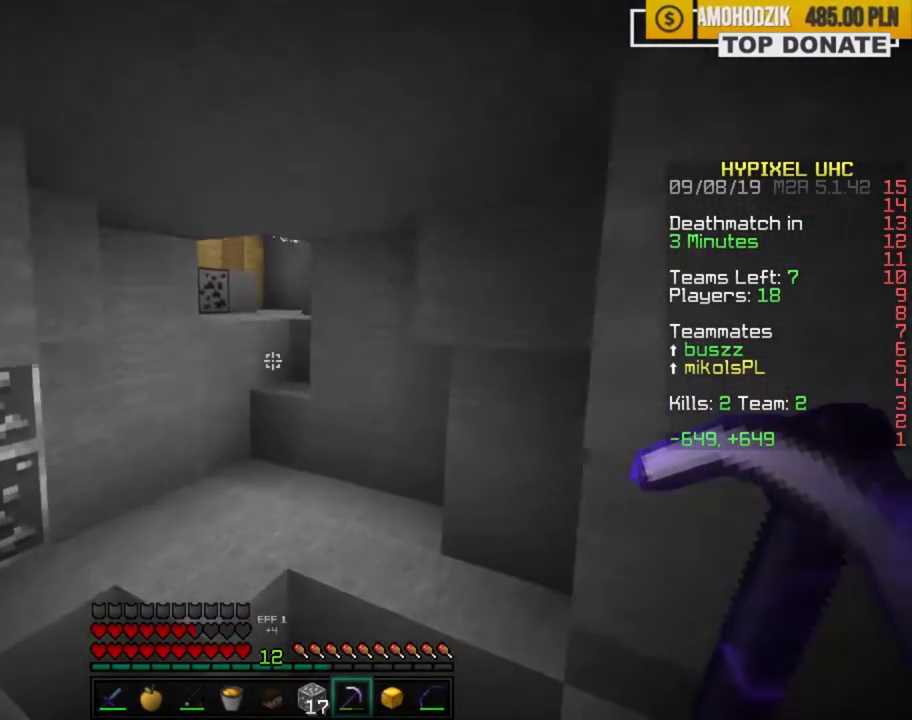
{"keys": ["w"], "mouse": [], "events": [[367, "space", "up"]]}
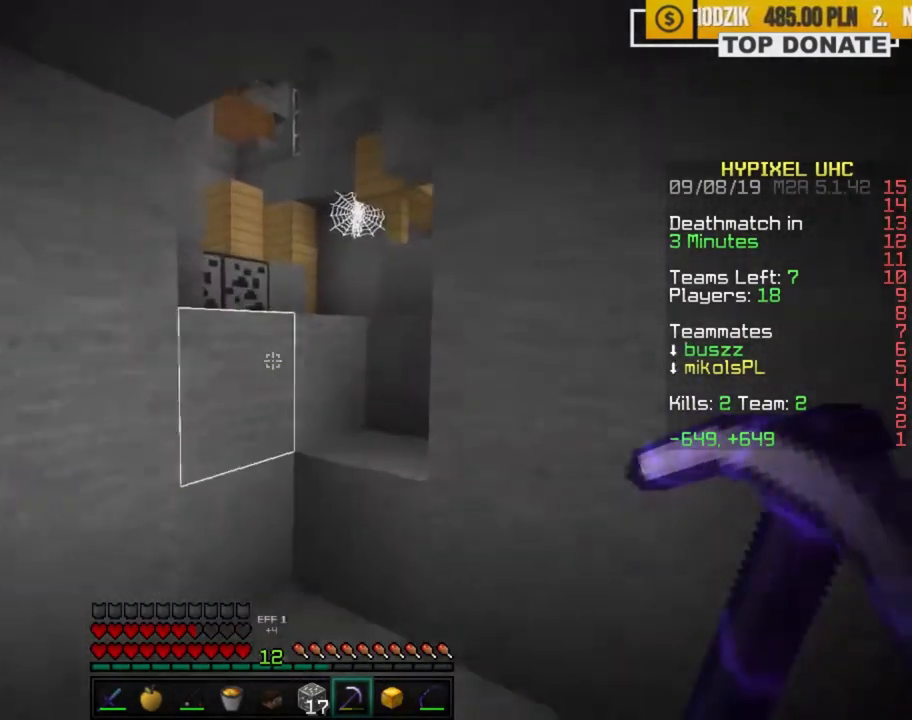
{"keys": ["d", "w"], "mouse": [], "events": [[67, "space", "down"], [267, "d", "down"], [300, "space", "up"]]}
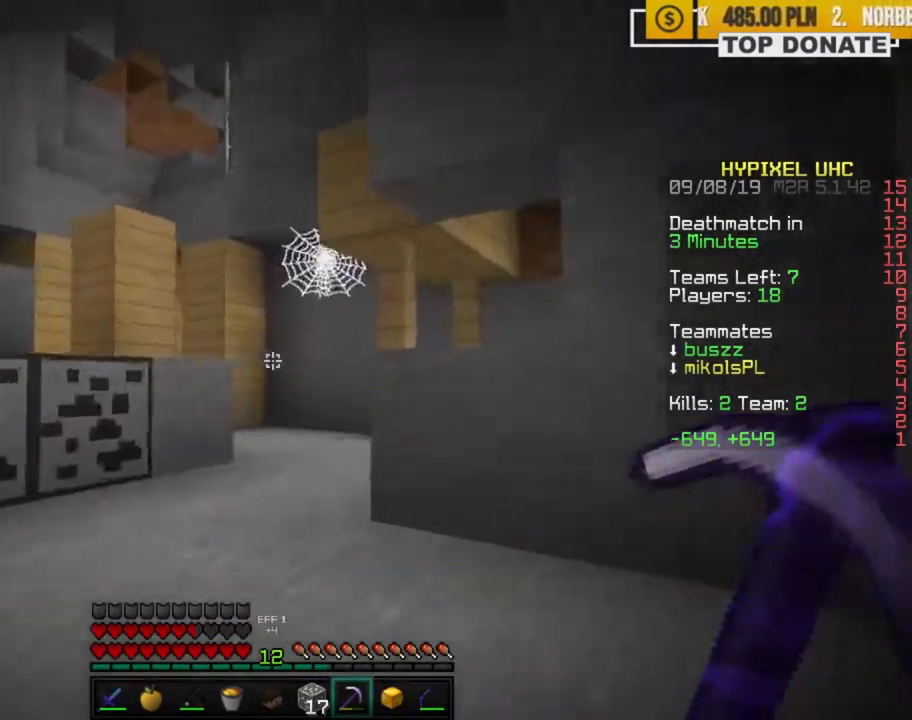
{"keys": ["w", "z"], "mouse": [], "events": [[17, "space", "down"], [67, "d", "up"], [200, "z", "down"], [283, "space", "up"]]}
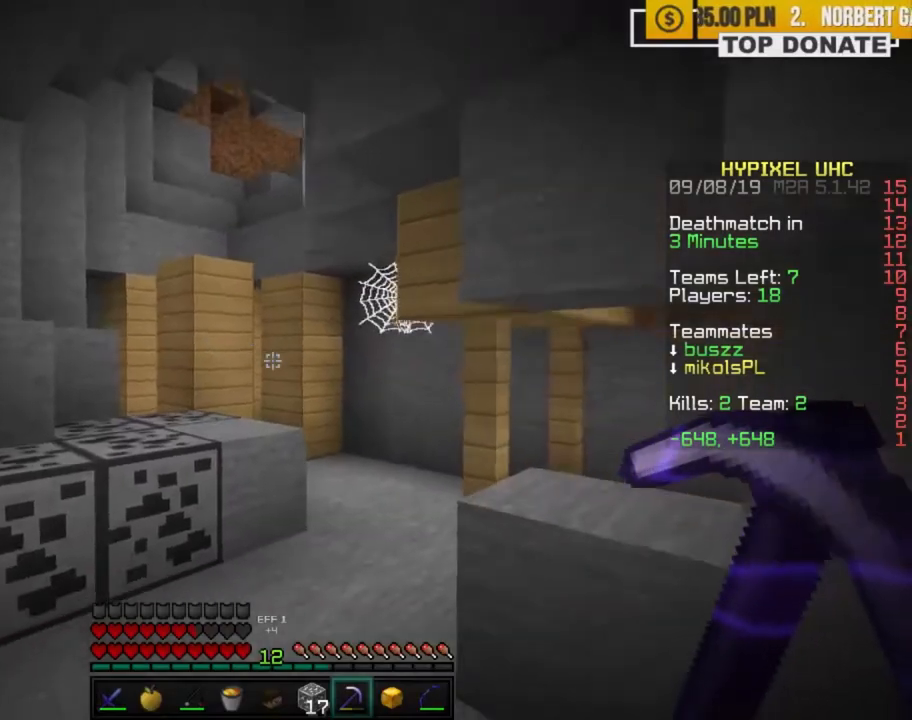
{"keys": ["a", "w"], "mouse": [], "events": [[50, "space", "down"], [83, "z", "up"], [233, "d", "down"], [283, "d", "up"], [317, "space", "up"], [333, "a", "down"]]}
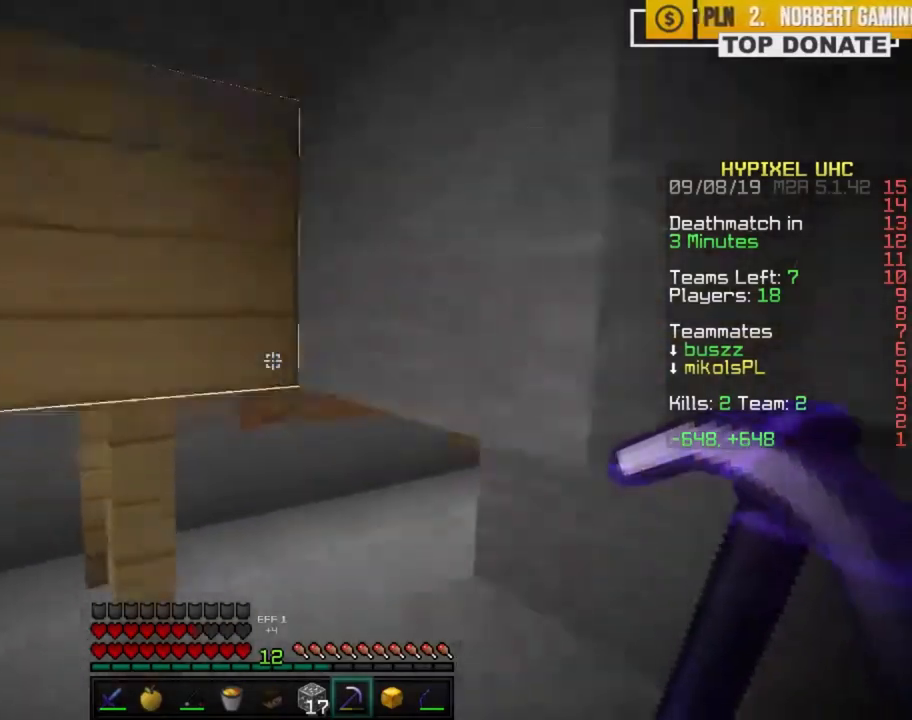
{"keys": ["d", "w"], "mouse": [], "events": [[417, "a", "up"], [483, "d", "down"]]}
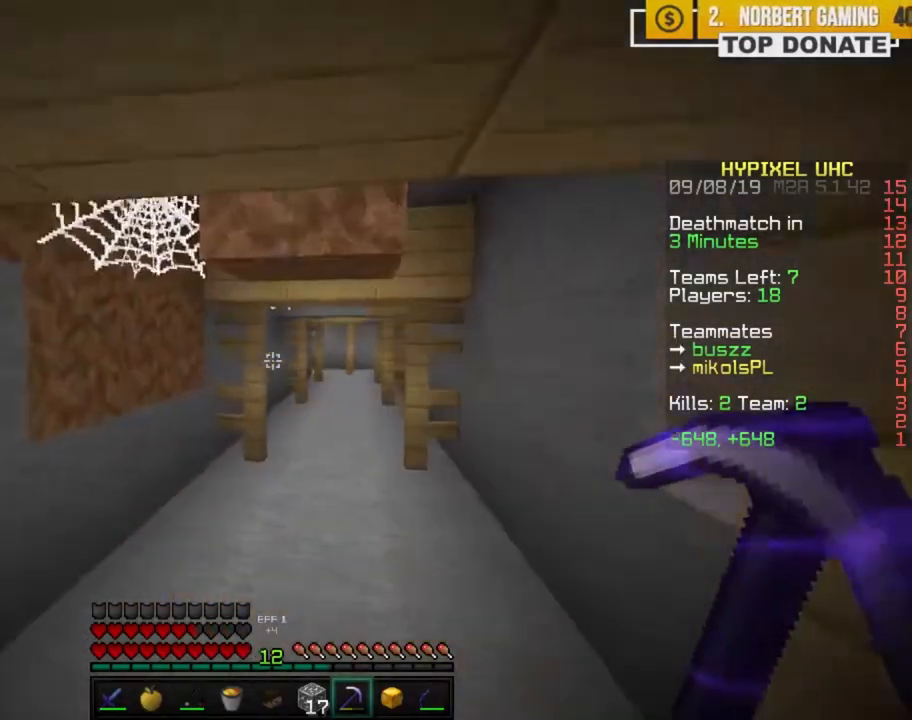
{"keys": ["w"], "mouse": [], "events": [[67, "d", "up"], [233, "a", "down"], [300, "a", "up"]]}
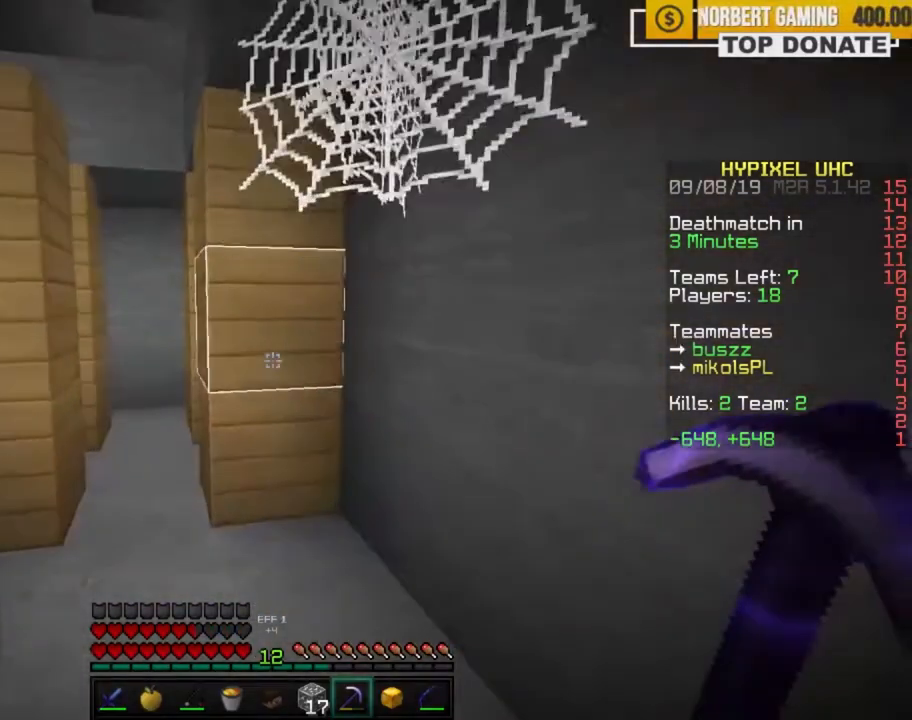
{"keys": [], "mouse": [], "events": [[100, "a", "down"], [200, "a", "up"], [250, "e", "down"], [283, "w", "up"], [317, "e", "up"]]}
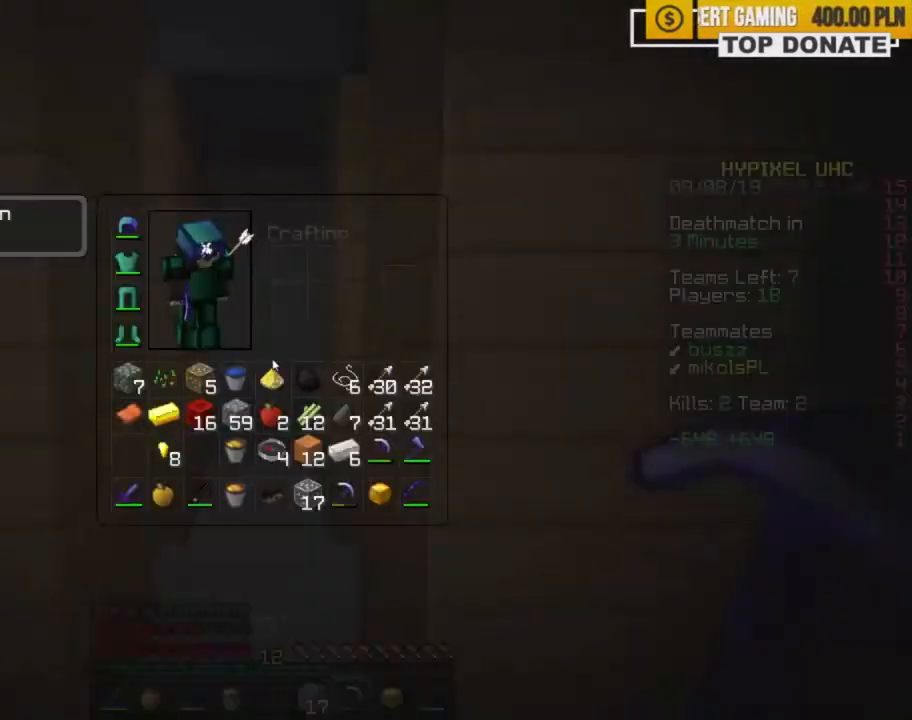
{"keys": ["a", "w"], "mouse": [], "events": [[17, "e", "down"], [83, "w", "down"], [100, "e", "up"], [100, "z", "down"], [217, "z", "up"], [333, "a", "down"]]}
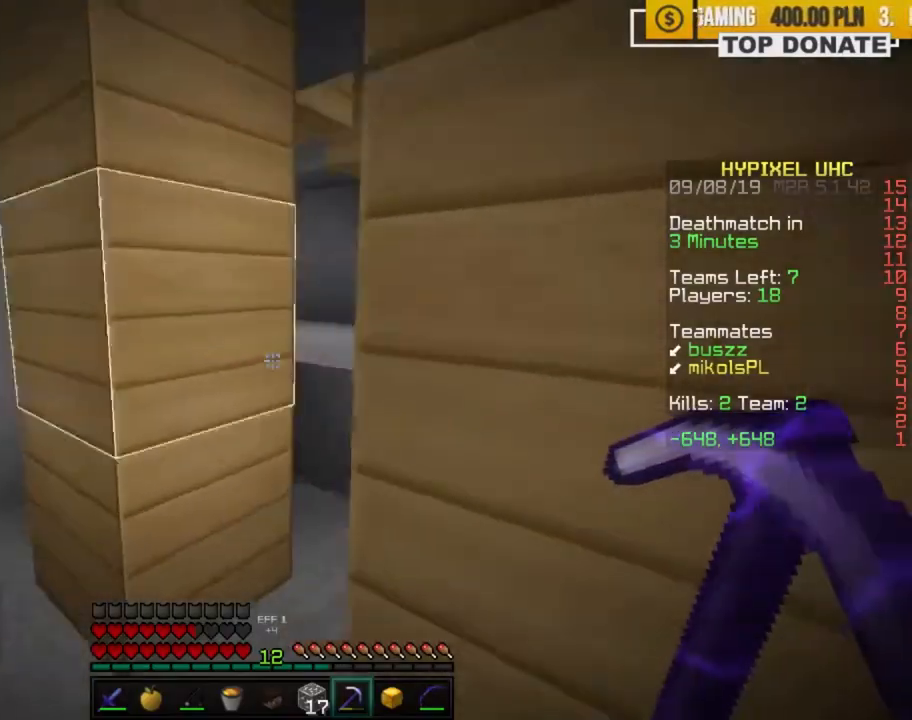
{"keys": ["d", "w"], "mouse": [], "events": [[117, "a", "up"], [167, "d", "down"], [233, "d", "up"], [400, "d", "down"]]}
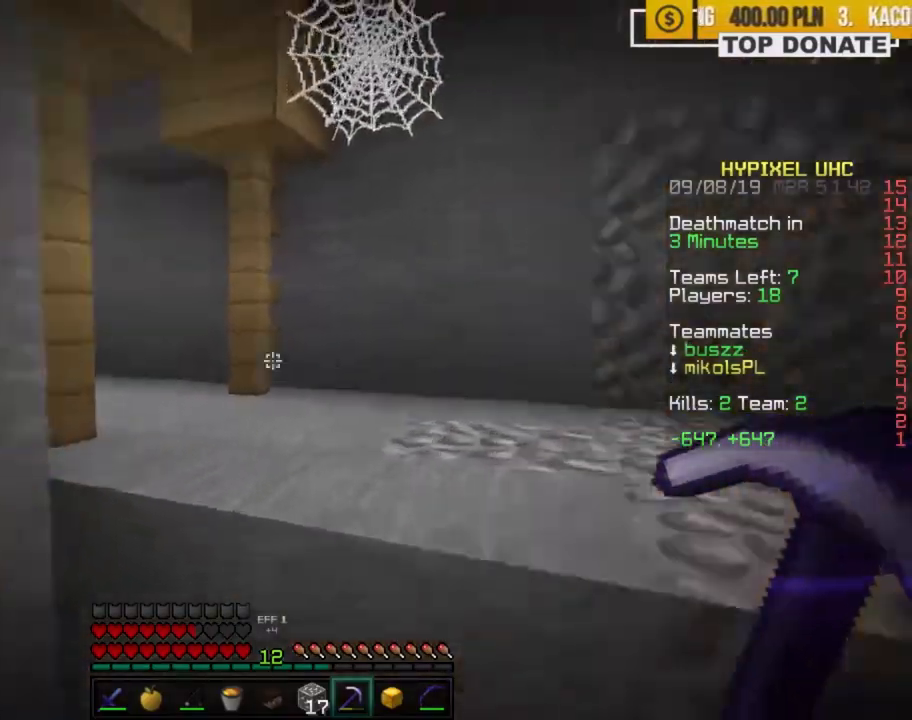
{"keys": ["d", "w", "z"], "mouse": [], "events": [[67, "z", "down"], [117, "space", "down"], [267, "space", "up"]]}